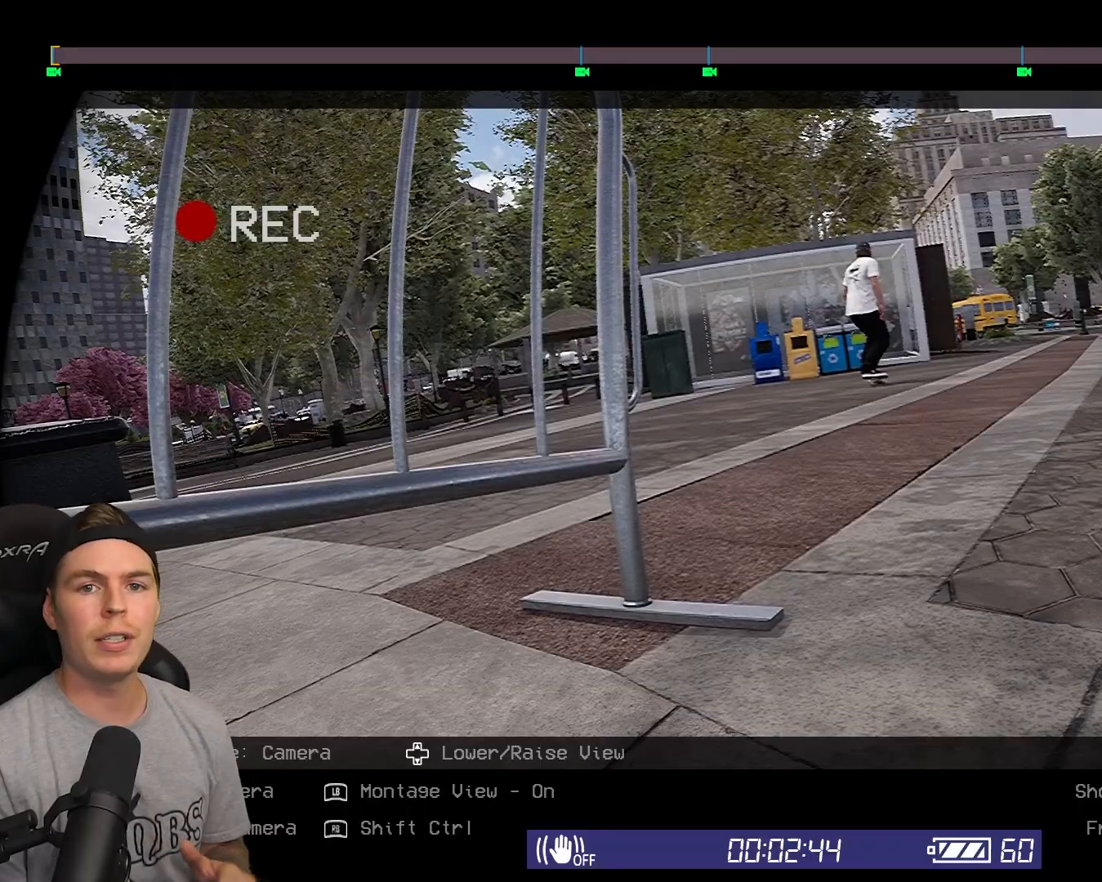
Gameplay with a controller (Xbox layout); each line is a JSON object with the inputs held at the frame after it. "events" lists button and stick changes between this image and that frame as [ms after this image, input, new state], when the widget could be followed in between.
{"buttons": [], "left_stick": "center", "right_stick": "center", "events": []}
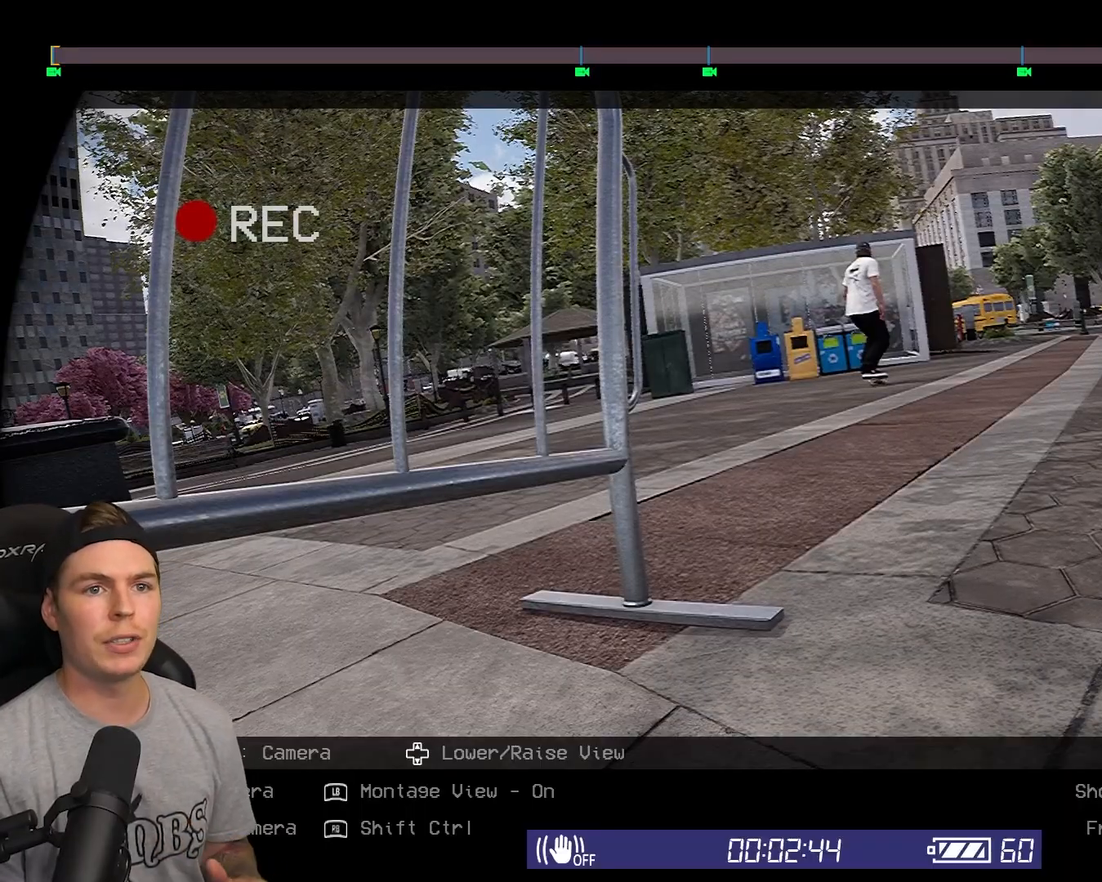
{"buttons": [], "left_stick": "center", "right_stick": "center", "events": []}
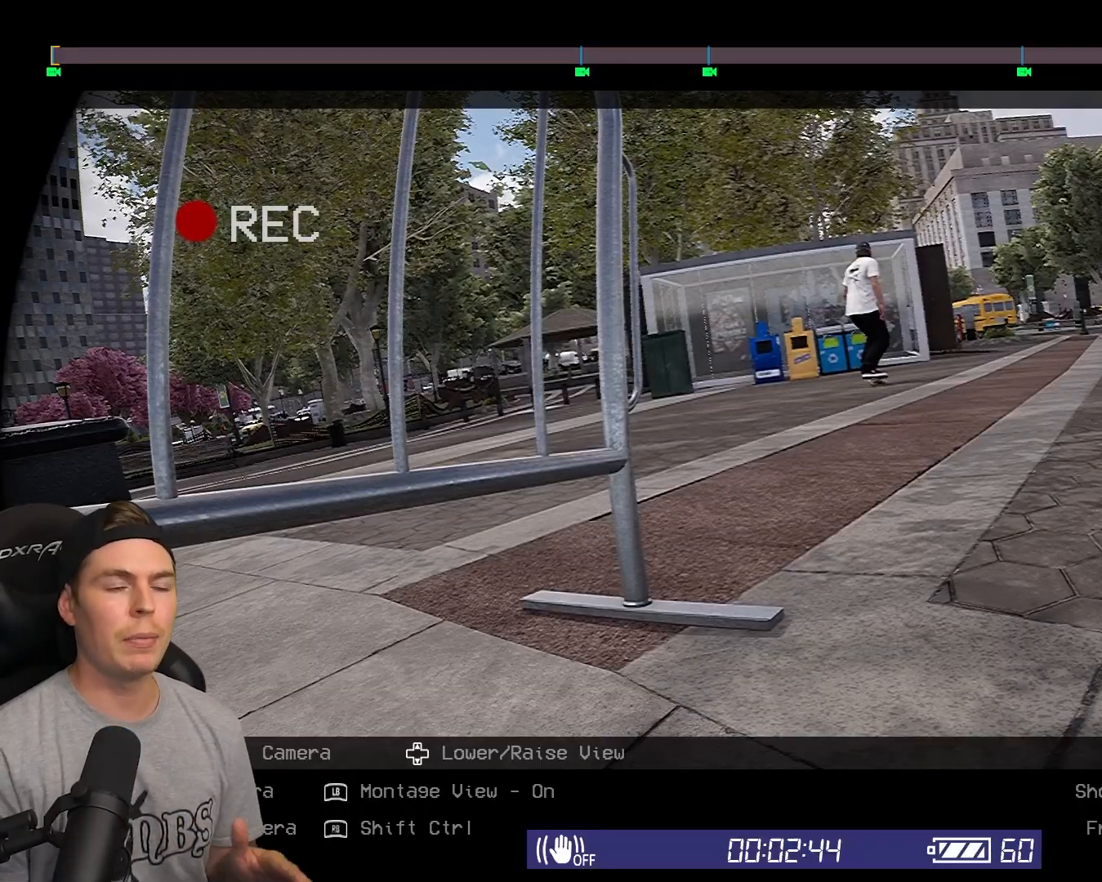
{"buttons": [], "left_stick": "center", "right_stick": "center", "events": []}
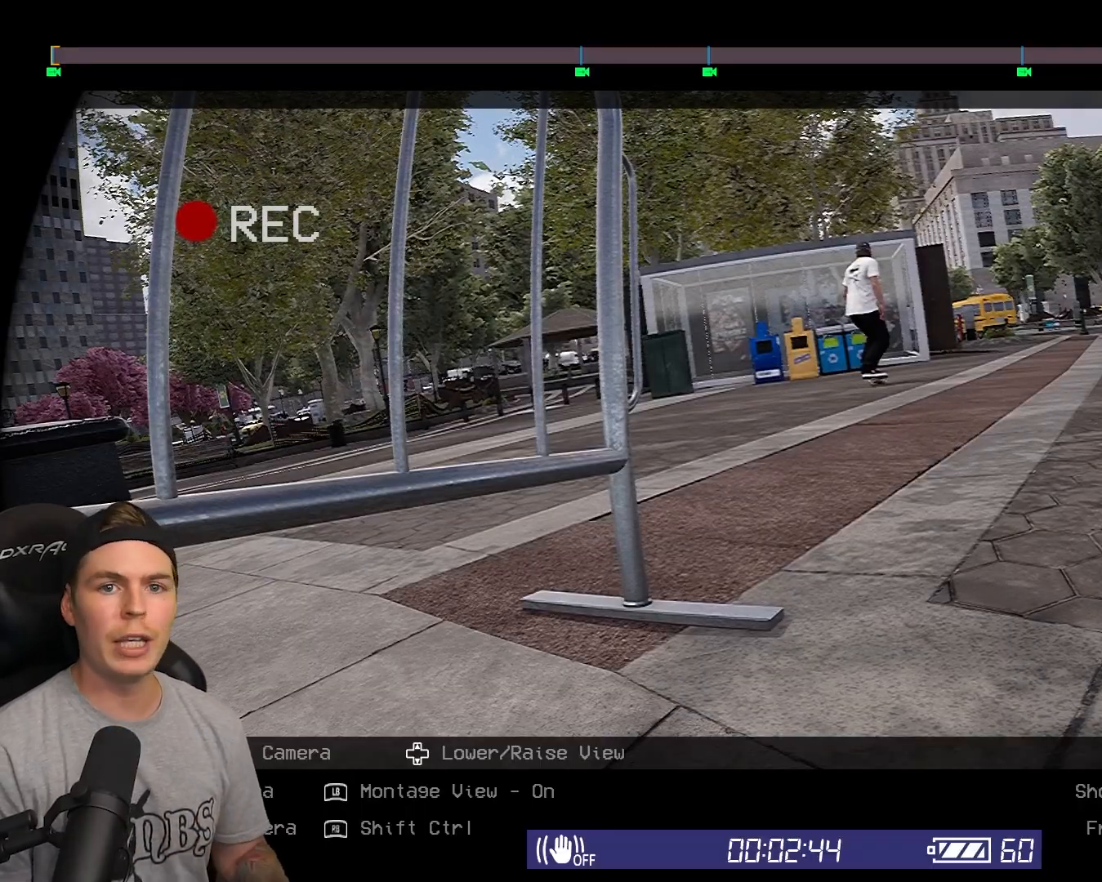
{"buttons": [], "left_stick": "center", "right_stick": "center", "events": []}
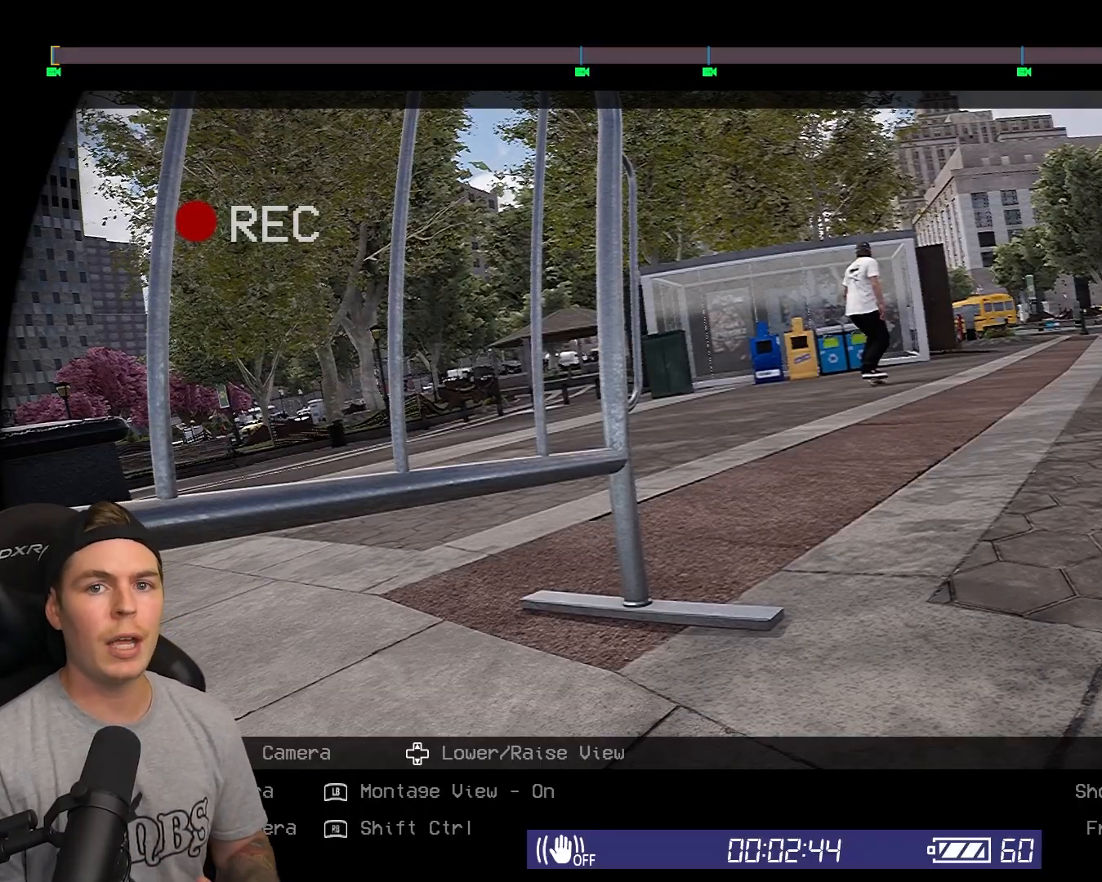
{"buttons": [], "left_stick": "center", "right_stick": "center", "events": []}
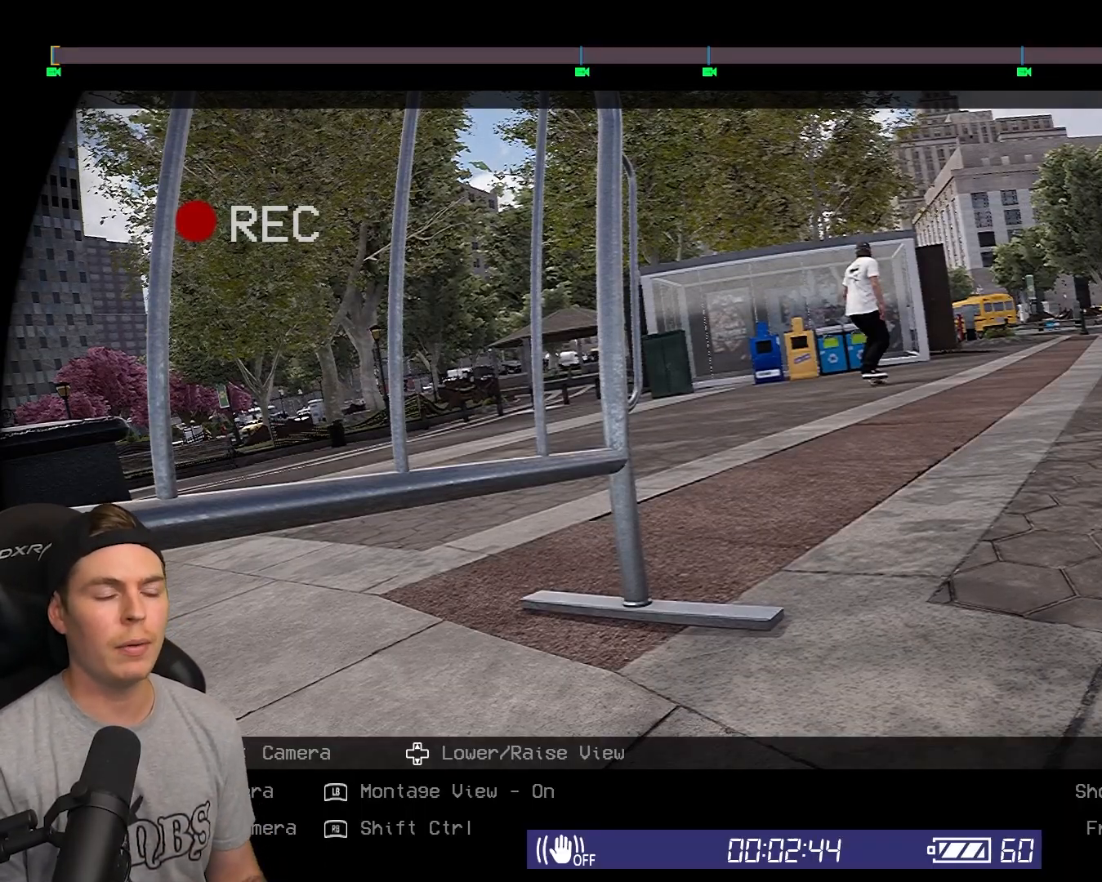
{"buttons": [], "left_stick": "center", "right_stick": "center", "events": []}
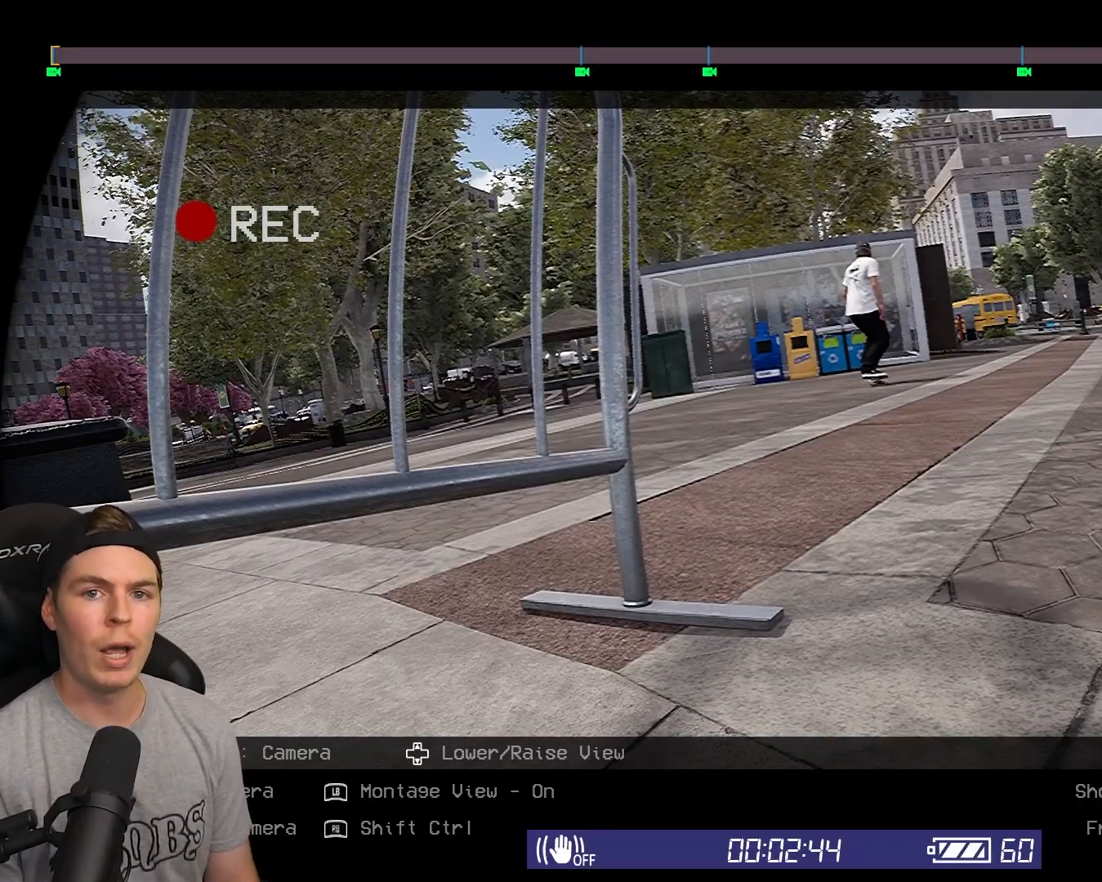
{"buttons": ["R1"], "left_stick": "center", "right_stick": "center", "events": [[433, "R1", "down"]]}
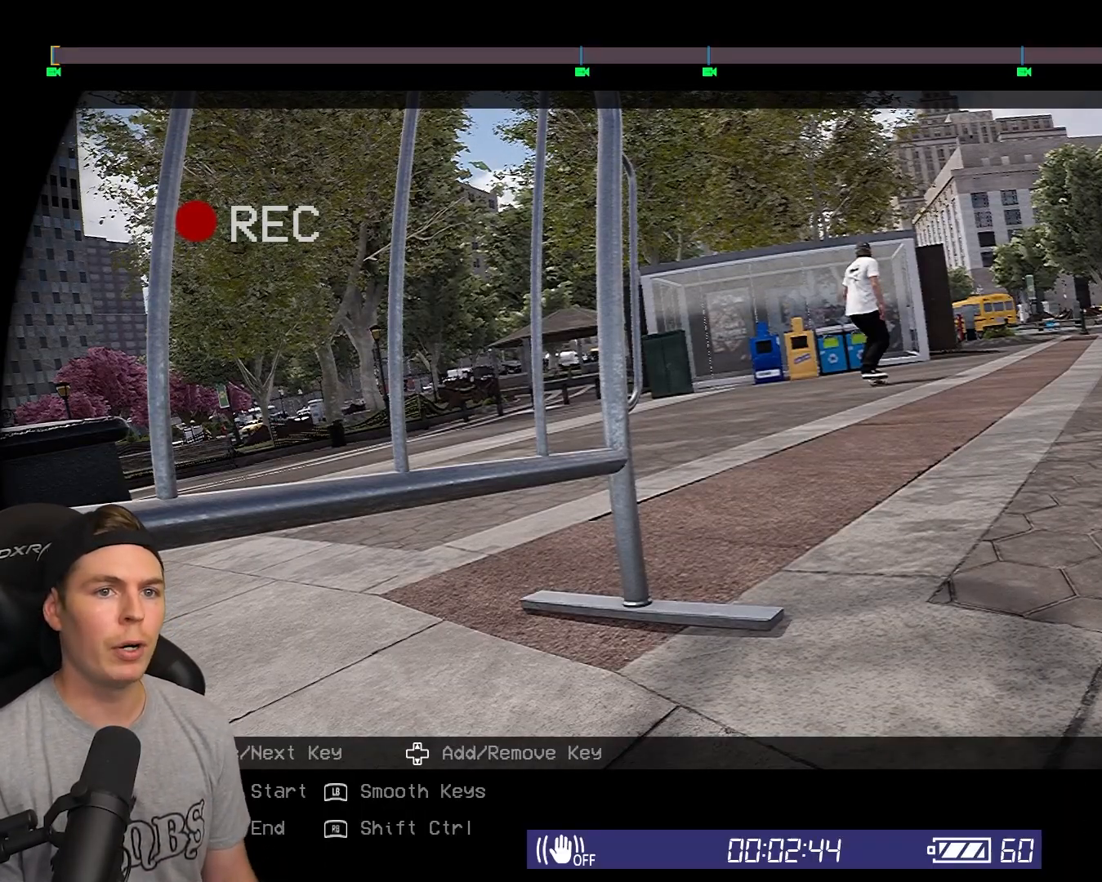
{"buttons": ["R1"], "left_stick": "center", "right_stick": "center", "events": []}
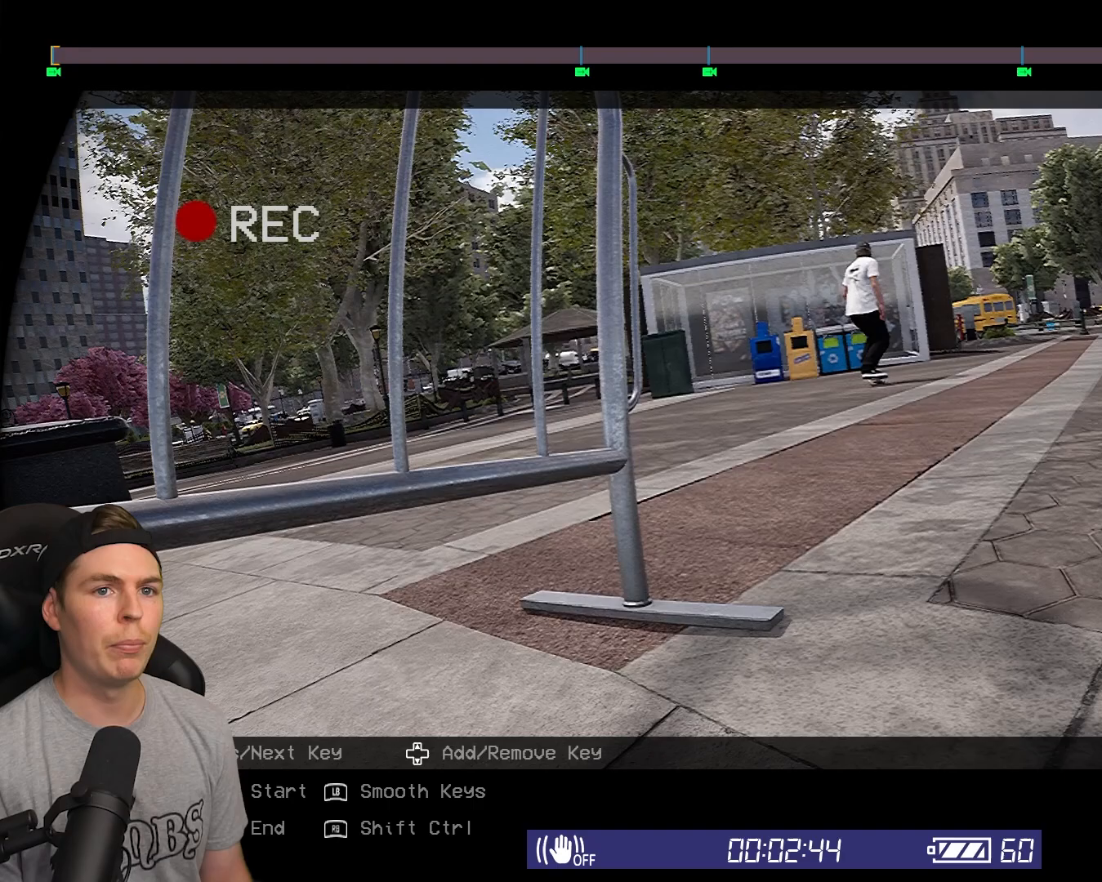
{"buttons": ["R1"], "left_stick": "center", "right_stick": "center", "events": []}
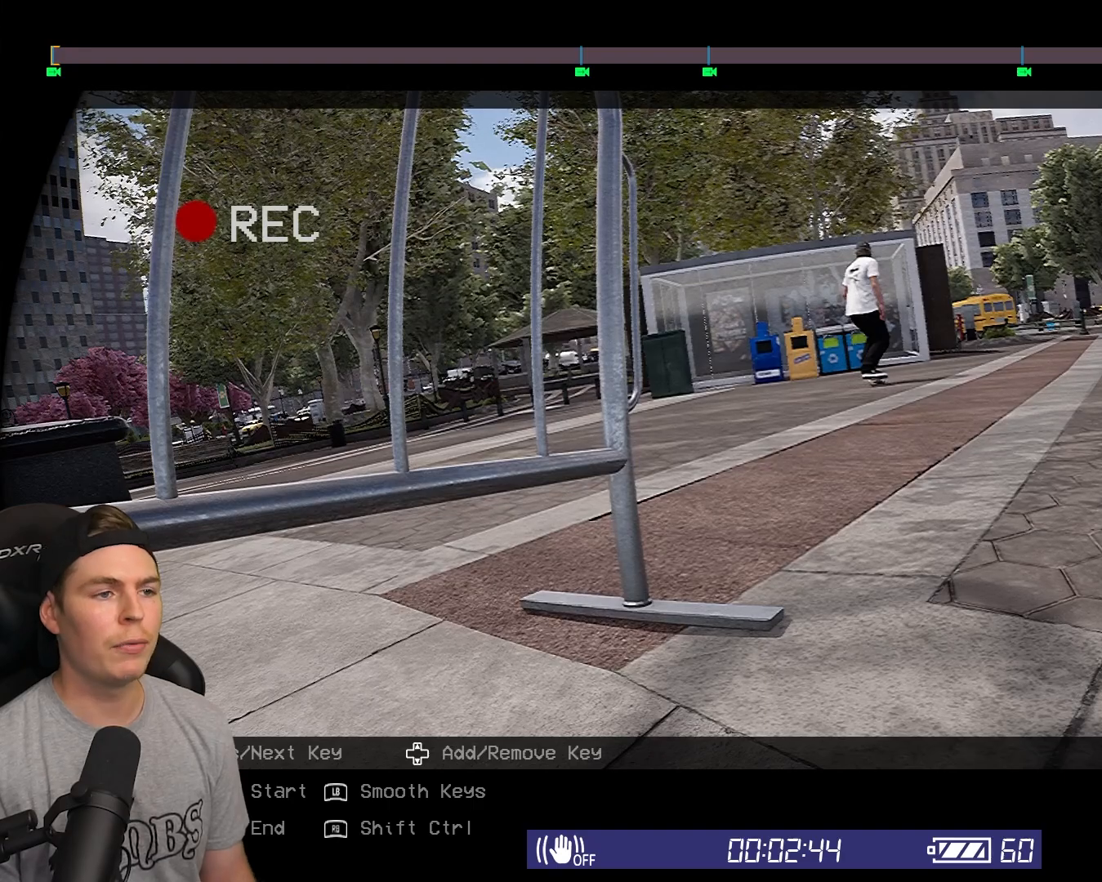
{"buttons": ["R1"], "left_stick": "center", "right_stick": "center", "events": []}
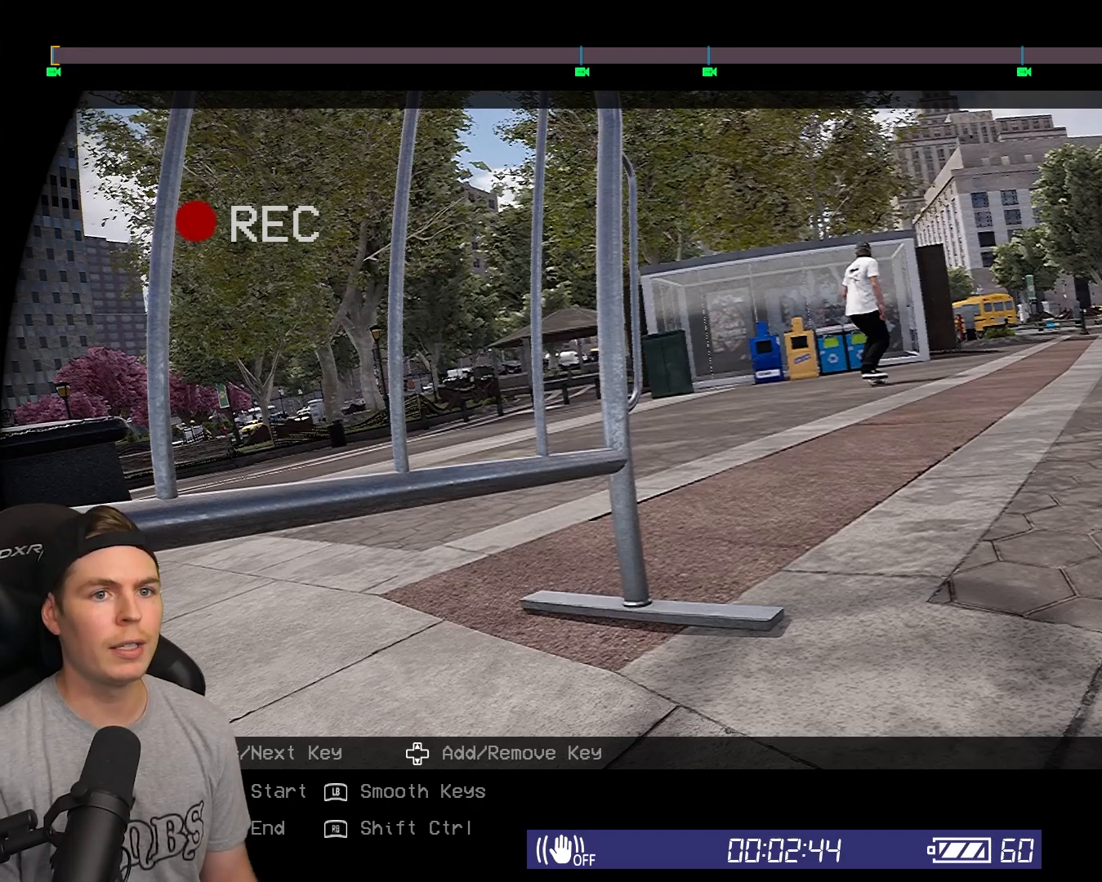
{"buttons": ["R1"], "left_stick": "center", "right_stick": "center", "events": []}
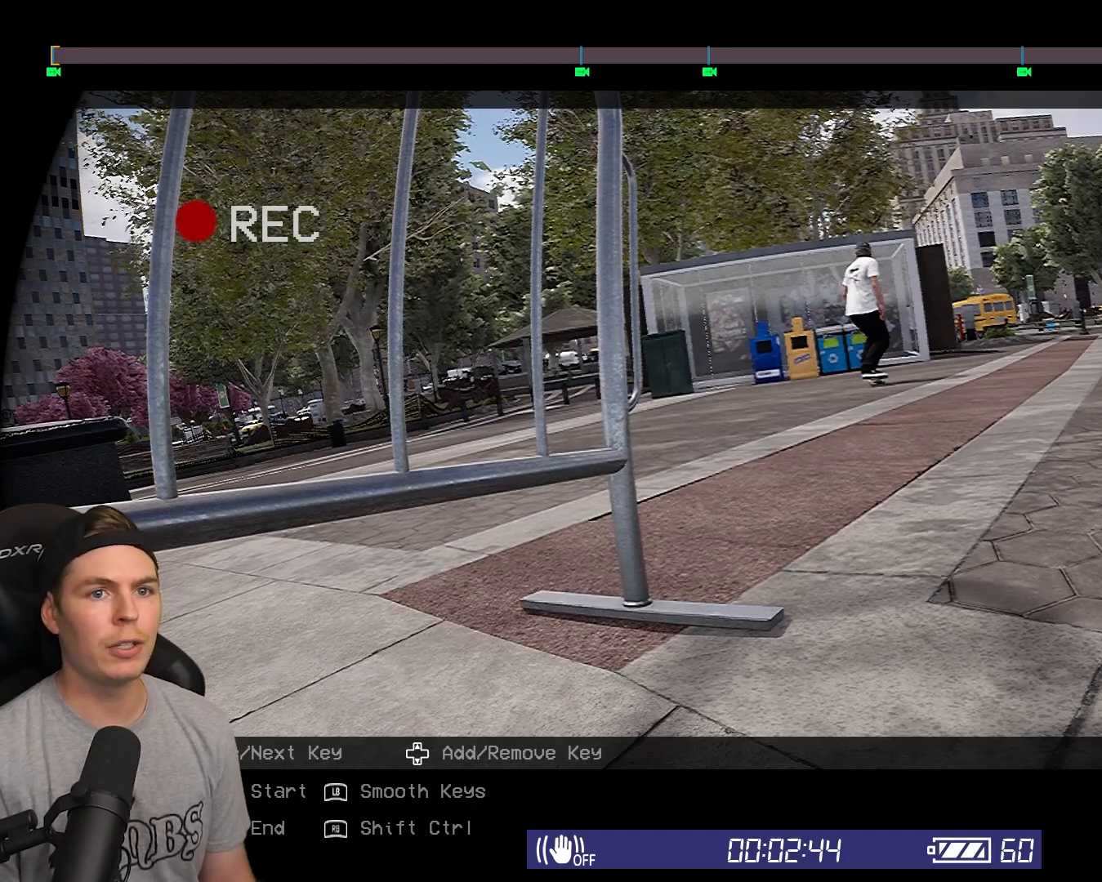
{"buttons": ["R1"], "left_stick": "center", "right_stick": "center", "events": [[150, "DPAD_RIGHT", "down"], [267, "DPAD_RIGHT", "up"]]}
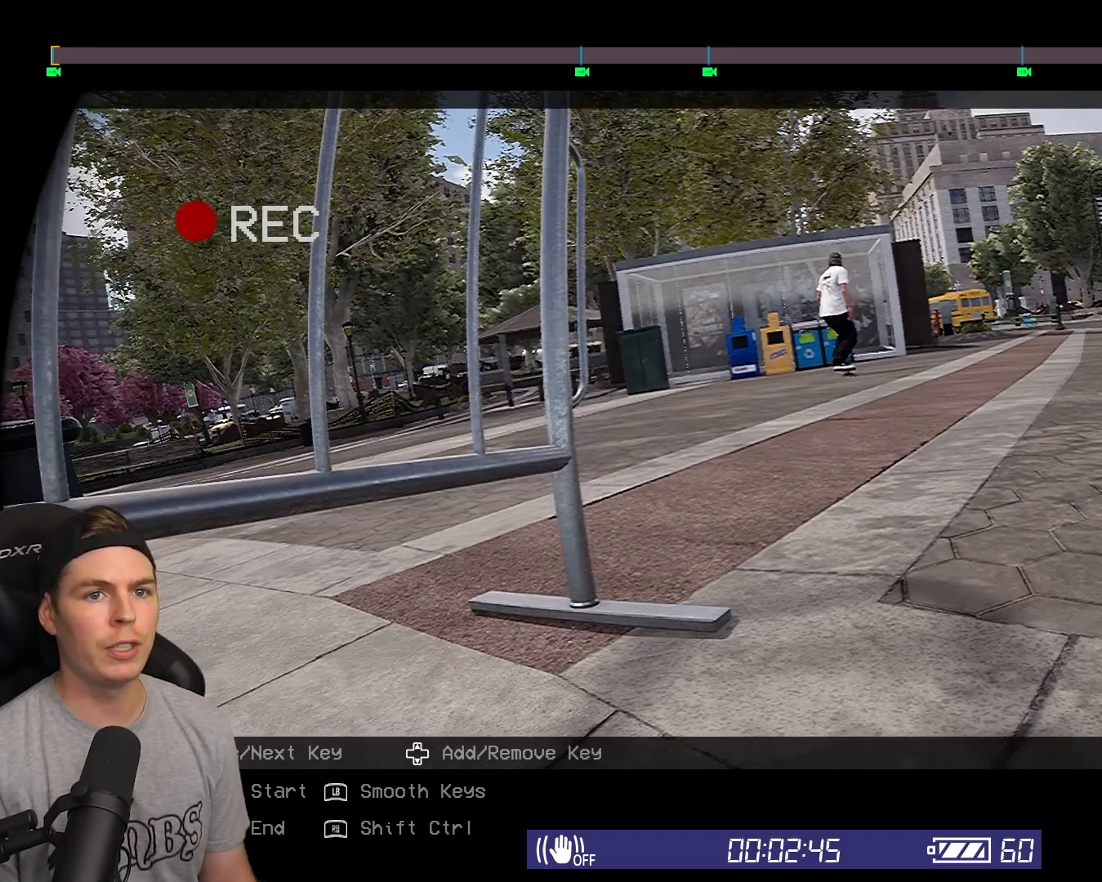
{"buttons": ["R1"], "left_stick": "center", "right_stick": "center", "events": []}
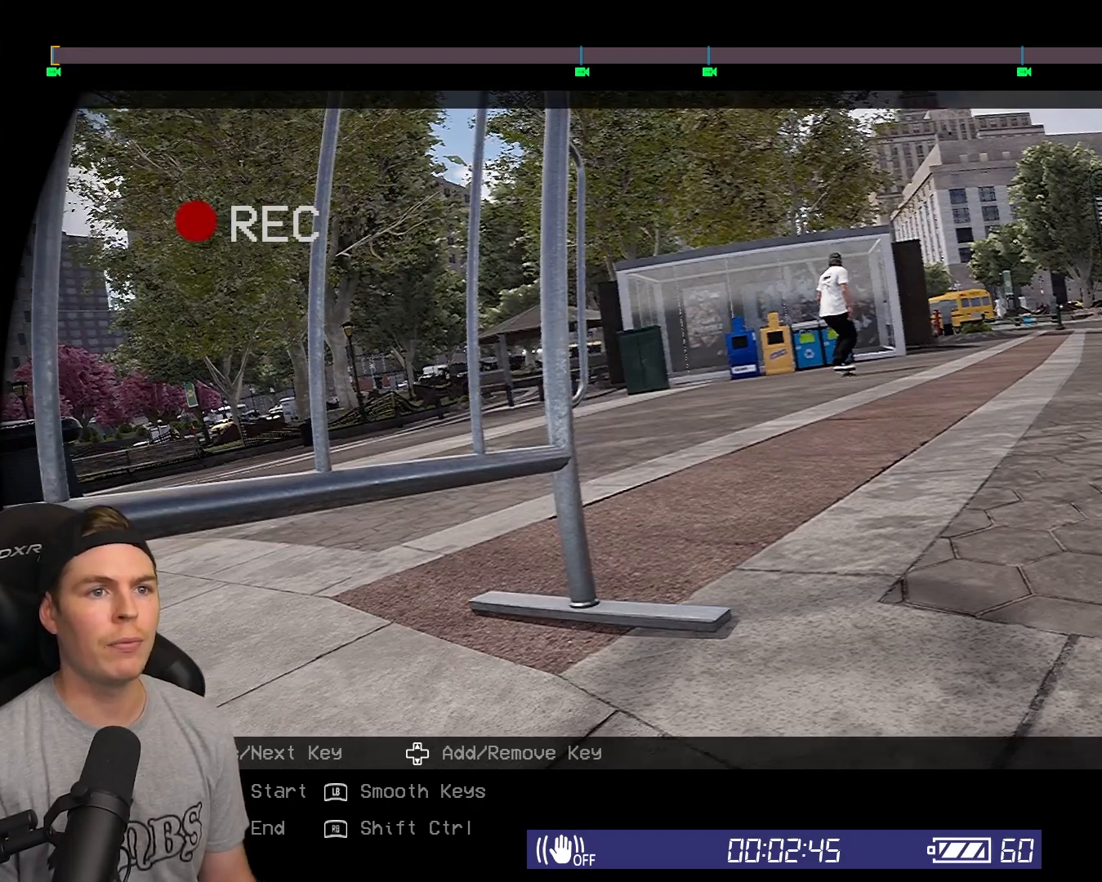
{"buttons": ["R1", "DPAD_LEFT"], "left_stick": "center", "right_stick": "center", "events": [[33, "DPAD_LEFT", "down"], [183, "DPAD_LEFT", "up"], [483, "DPAD_LEFT", "down"]]}
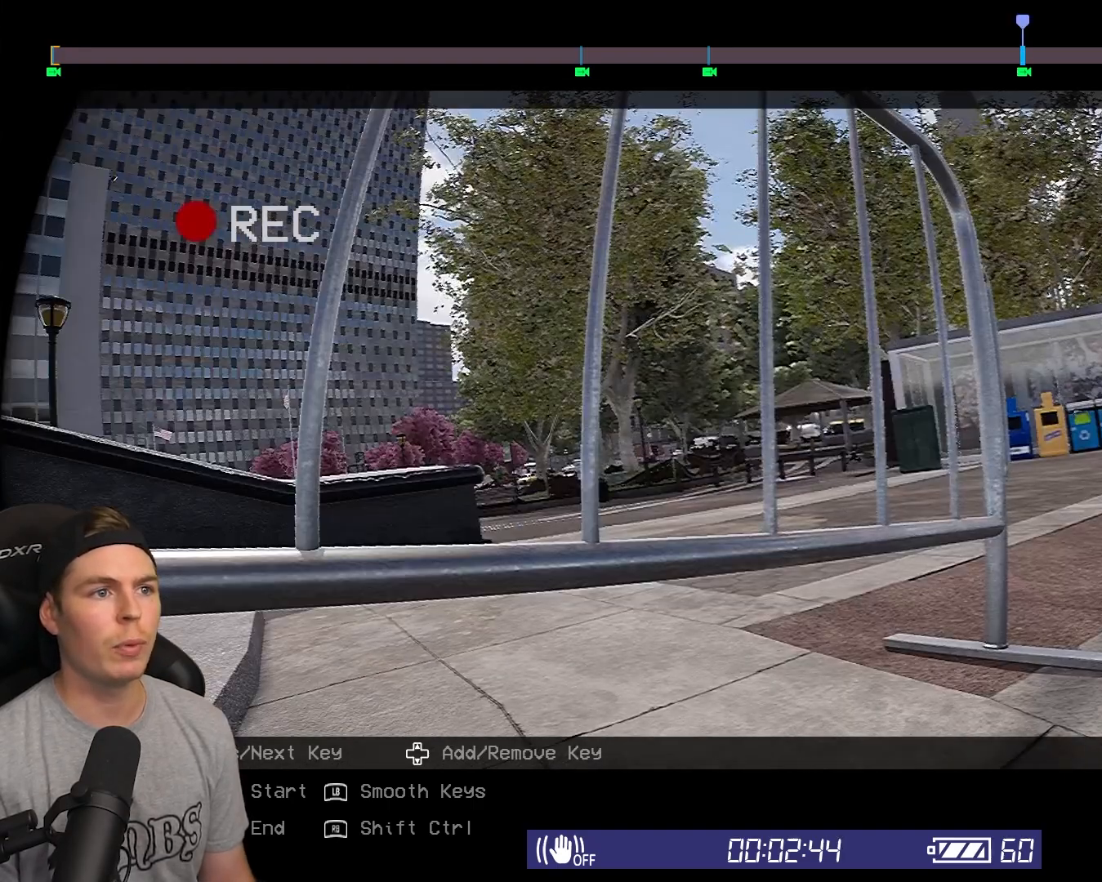
{"buttons": ["R1", "DPAD_LEFT"], "left_stick": "center", "right_stick": "center", "events": [[133, "DPAD_LEFT", "up"], [400, "DPAD_LEFT", "down"]]}
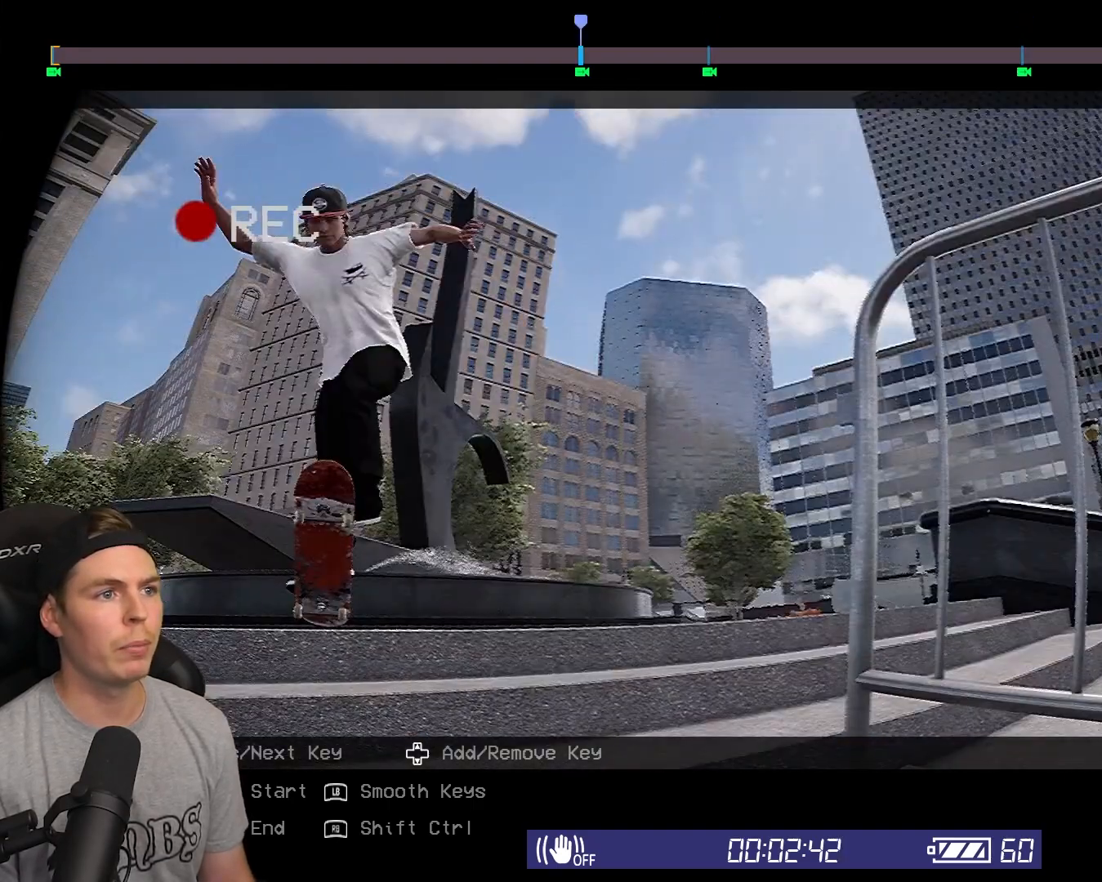
{"buttons": ["R1"], "left_stick": "center", "right_stick": "center", "events": [[33, "DPAD_LEFT", "up"], [383, "DPAD_RIGHT", "down"], [500, "DPAD_RIGHT", "up"]]}